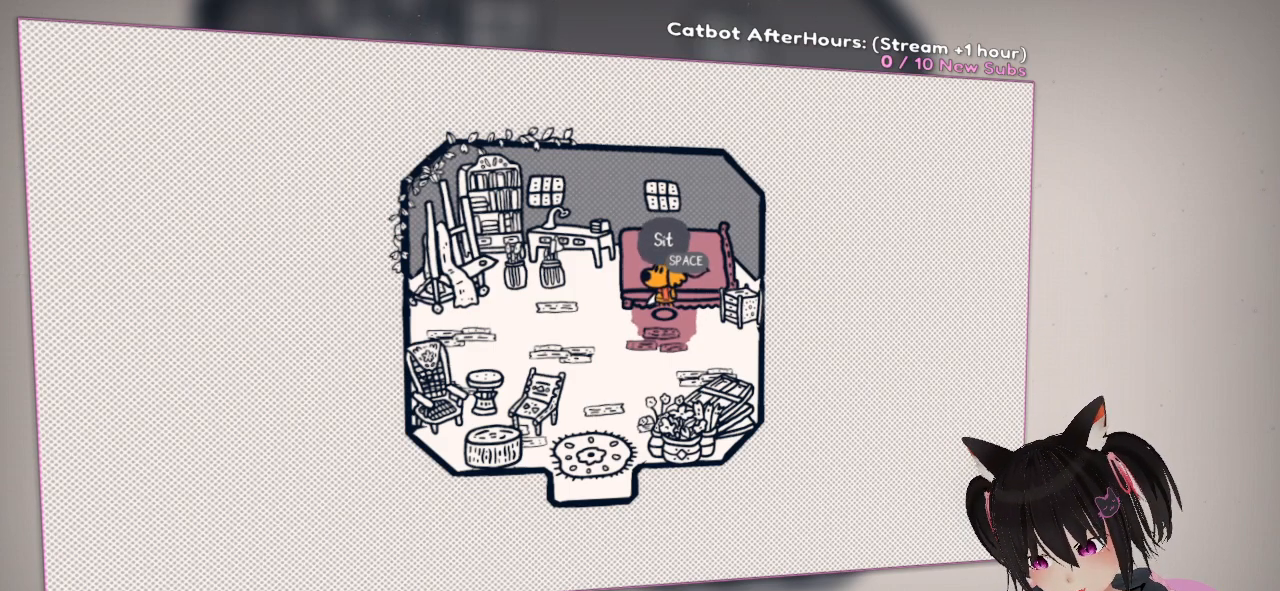
Gameplay with a controller (Nintendo layout); each line is a JSON object with the inputs held at the frame after it. "events" lists button and stick changes between this image and that frame as [ms after this image, input, new state], when the widget could be followed in between.
{"buttons": [], "left_stick": "up", "right_stick": "center", "events": [[300, "left_stick", "up"]]}
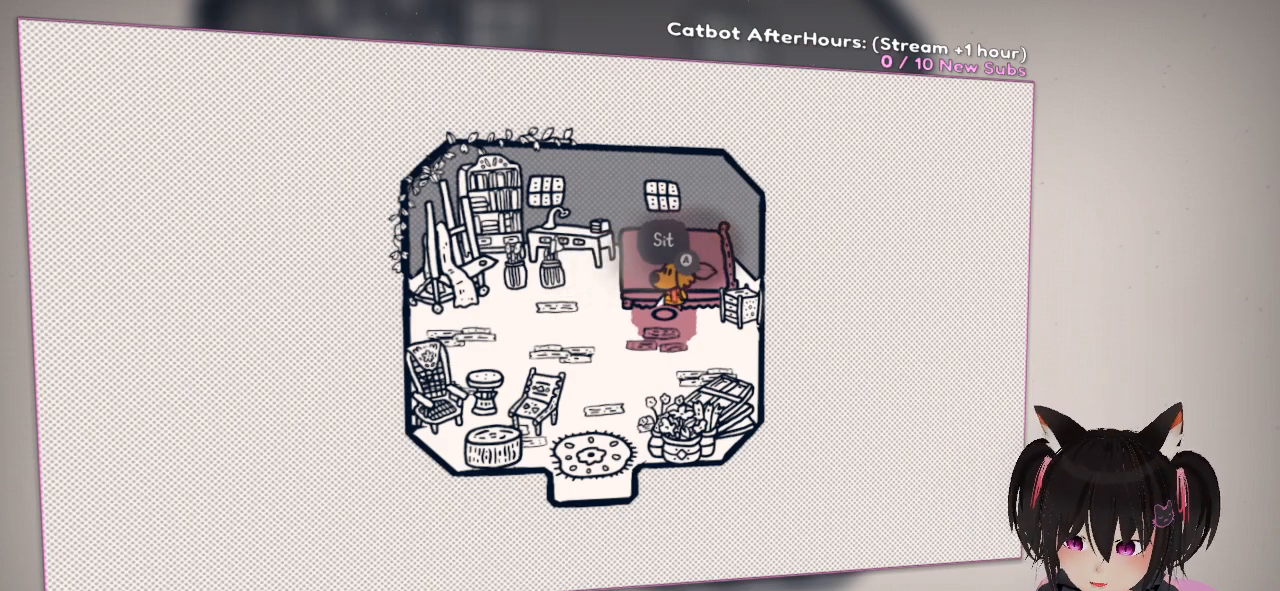
{"buttons": ["B"], "left_stick": "center", "right_stick": "center", "events": [[33, "left_stick", "center"], [467, "B", "down"]]}
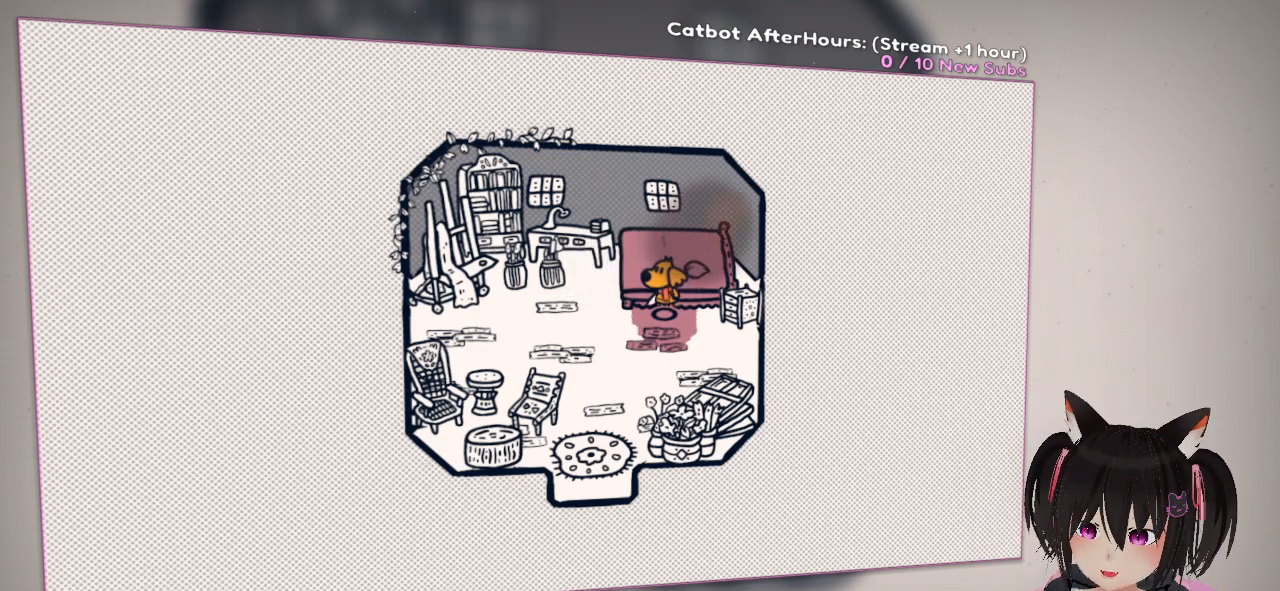
{"buttons": [], "left_stick": "center", "right_stick": "center", "events": [[67, "Y", "down"], [100, "B", "up"], [133, "B", "down"], [167, "B", "up"], [167, "Y", "up"]]}
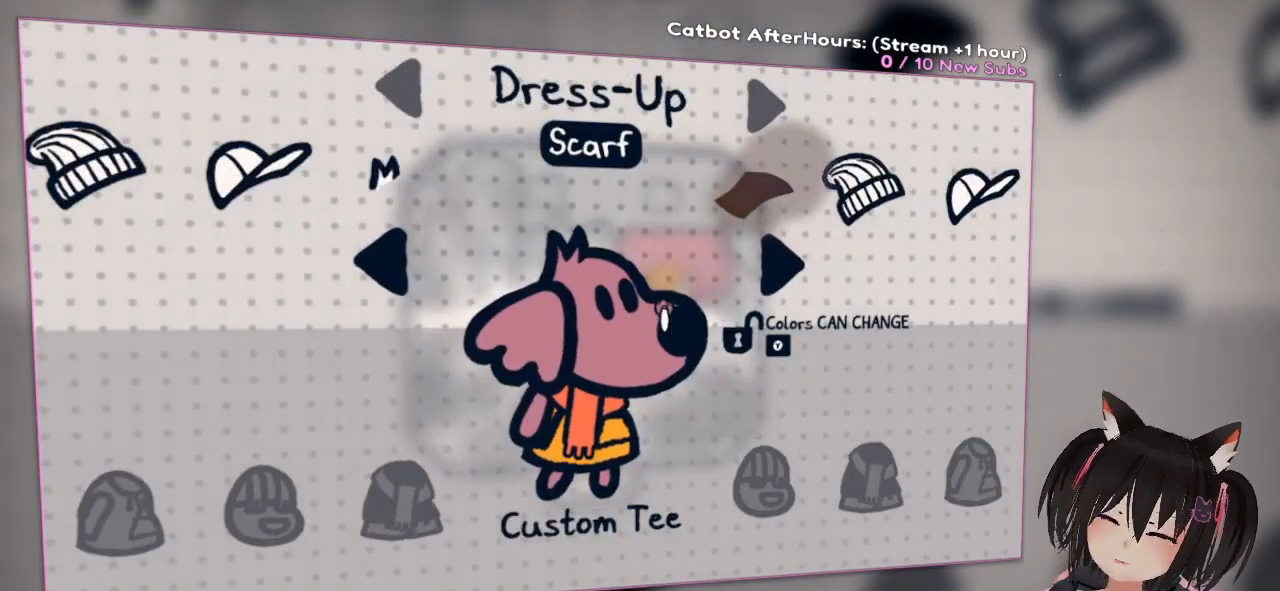
{"buttons": [], "left_stick": "center", "right_stick": "center", "events": [[233, "A", "down"], [300, "A", "up"]]}
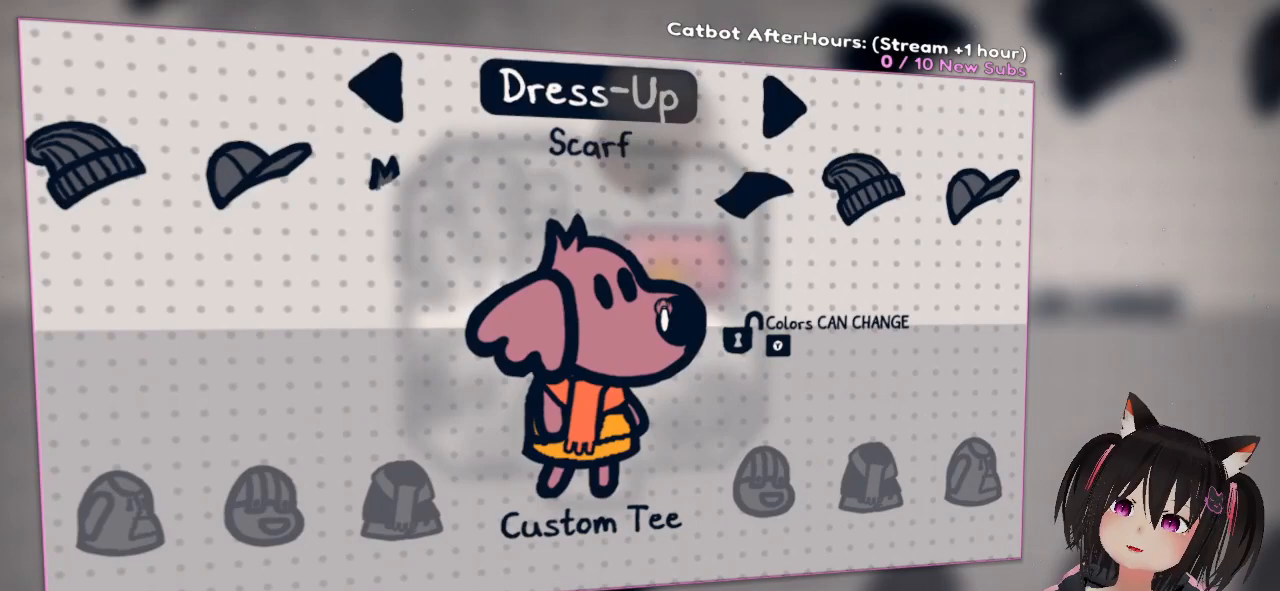
{"buttons": [], "left_stick": "center", "right_stick": "center", "events": [[183, "A", "down"], [317, "A", "up"]]}
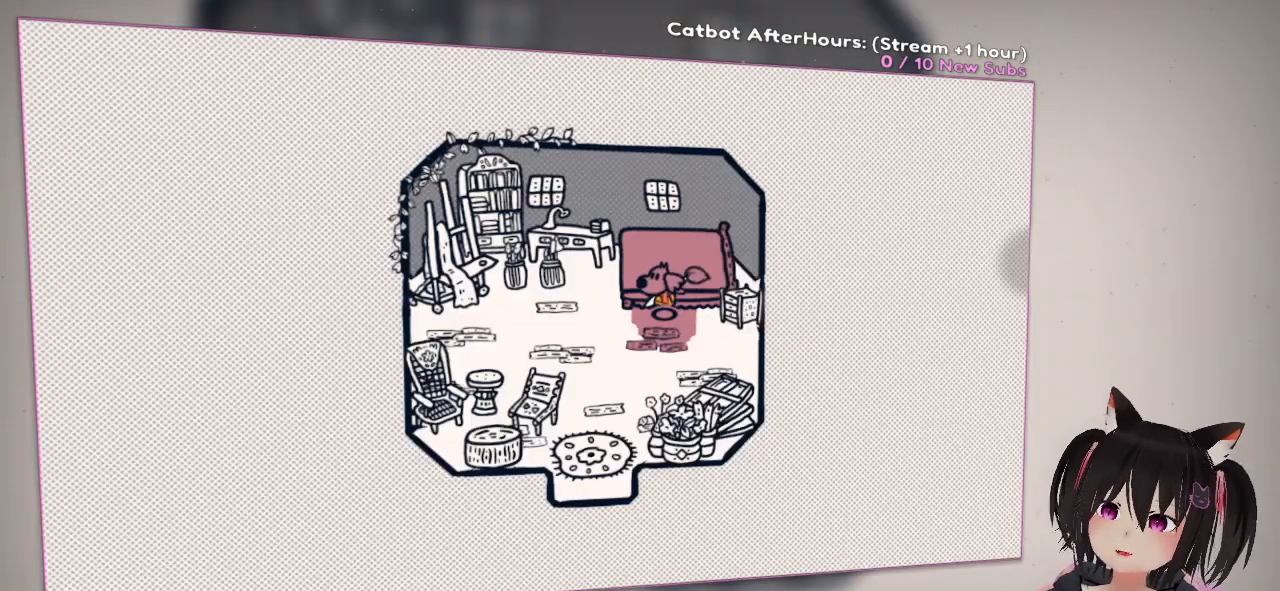
{"buttons": [], "left_stick": "center", "right_stick": "center", "events": [[133, "B", "down"], [250, "B", "up"]]}
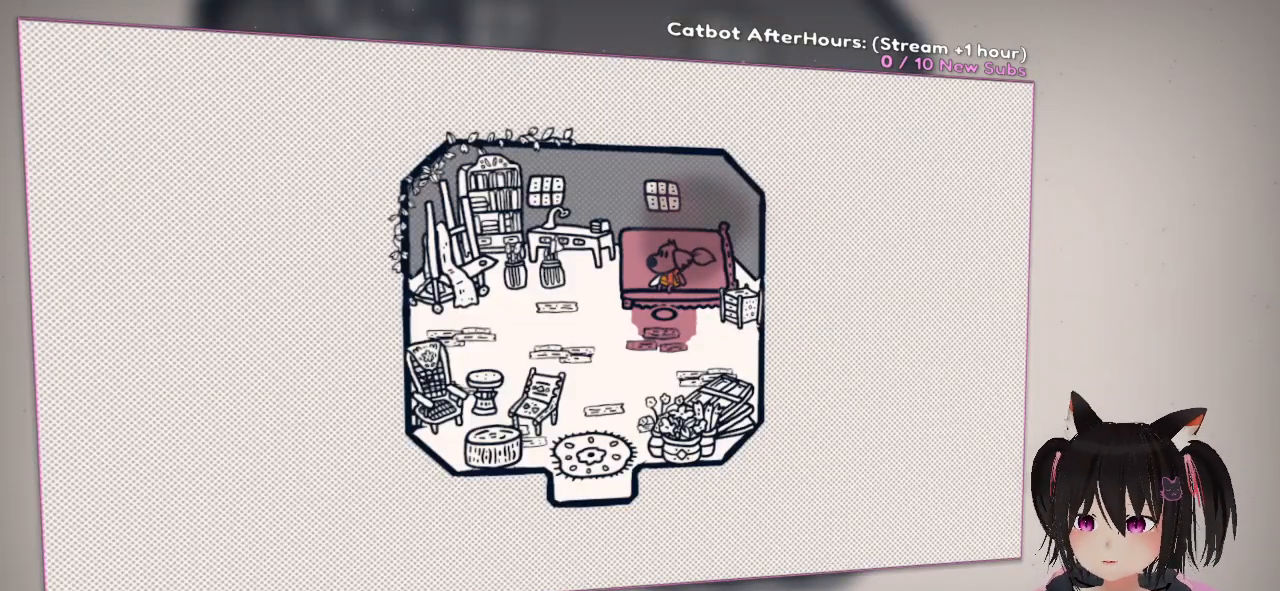
{"buttons": [], "left_stick": "down", "right_stick": "center", "events": [[483, "left_stick", "down"]]}
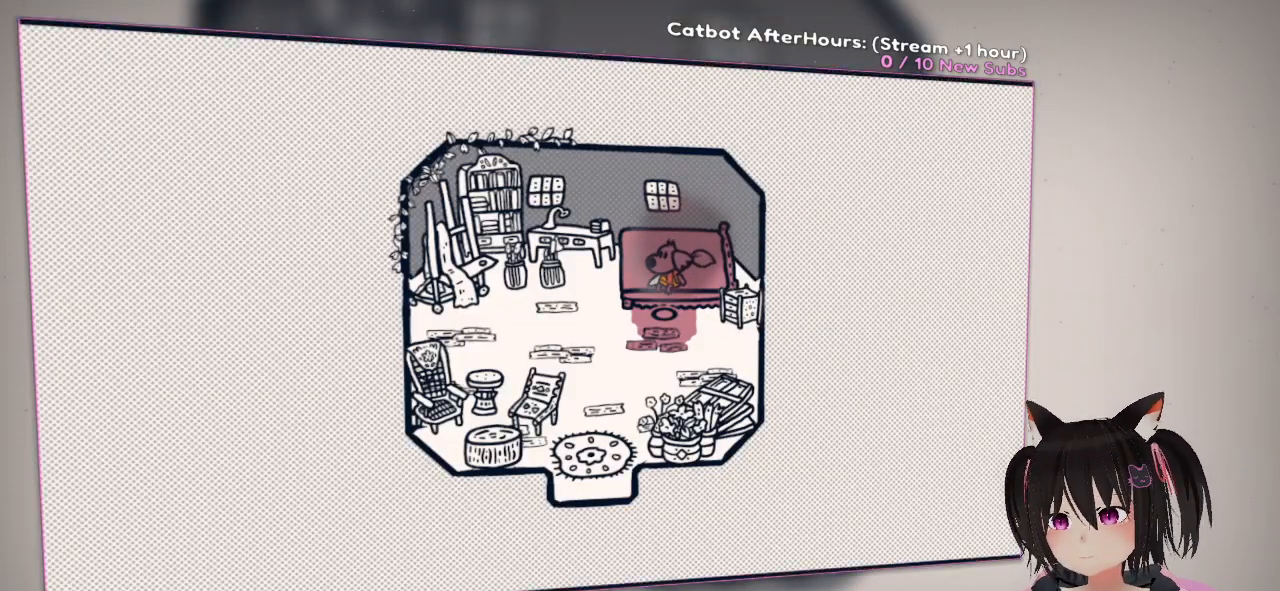
{"buttons": [], "left_stick": "center", "right_stick": "center", "events": [[17, "left_stick", "down-left"], [283, "left_stick", "center"]]}
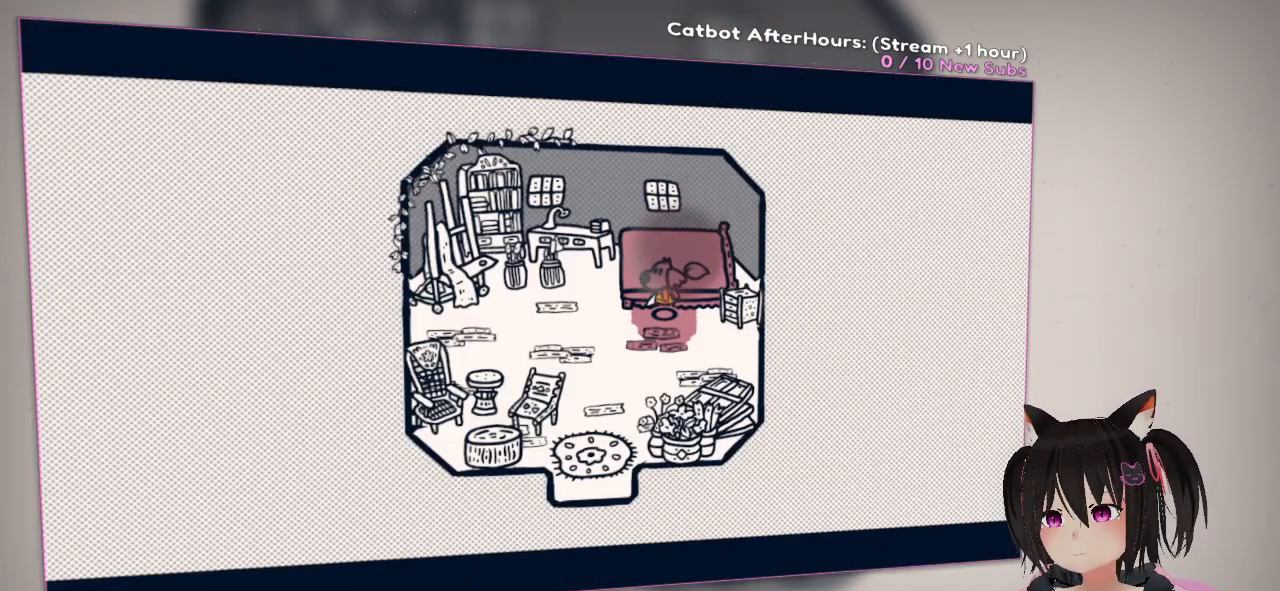
{"buttons": [], "left_stick": "center", "right_stick": "center", "events": []}
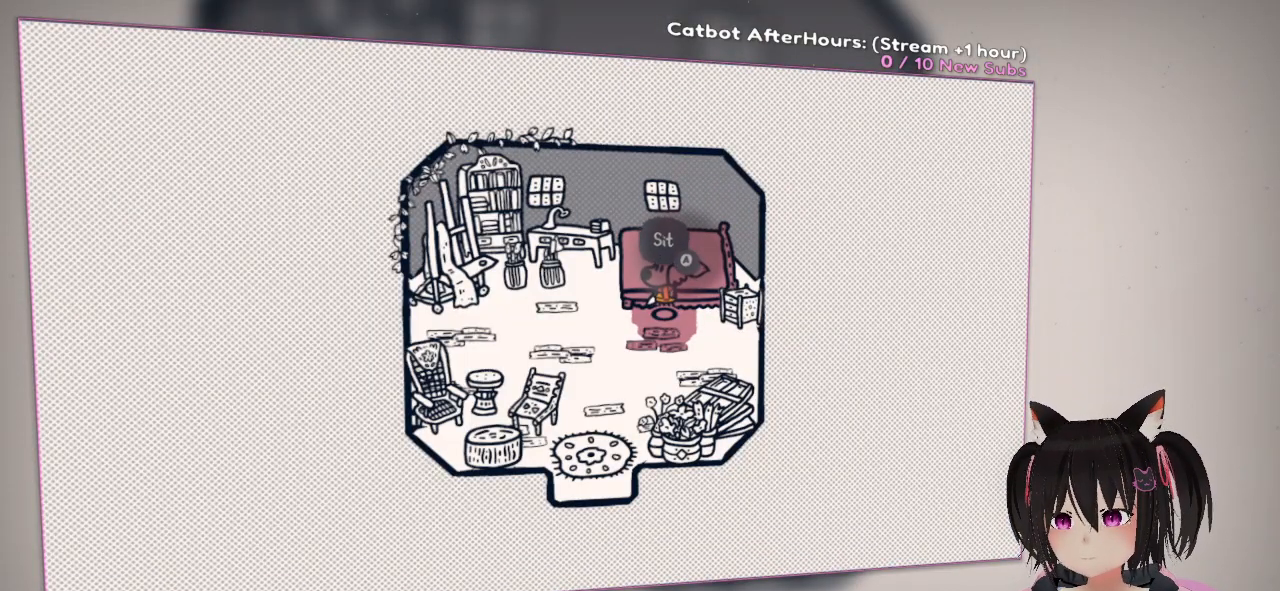
{"buttons": [], "left_stick": "center", "right_stick": "center", "events": []}
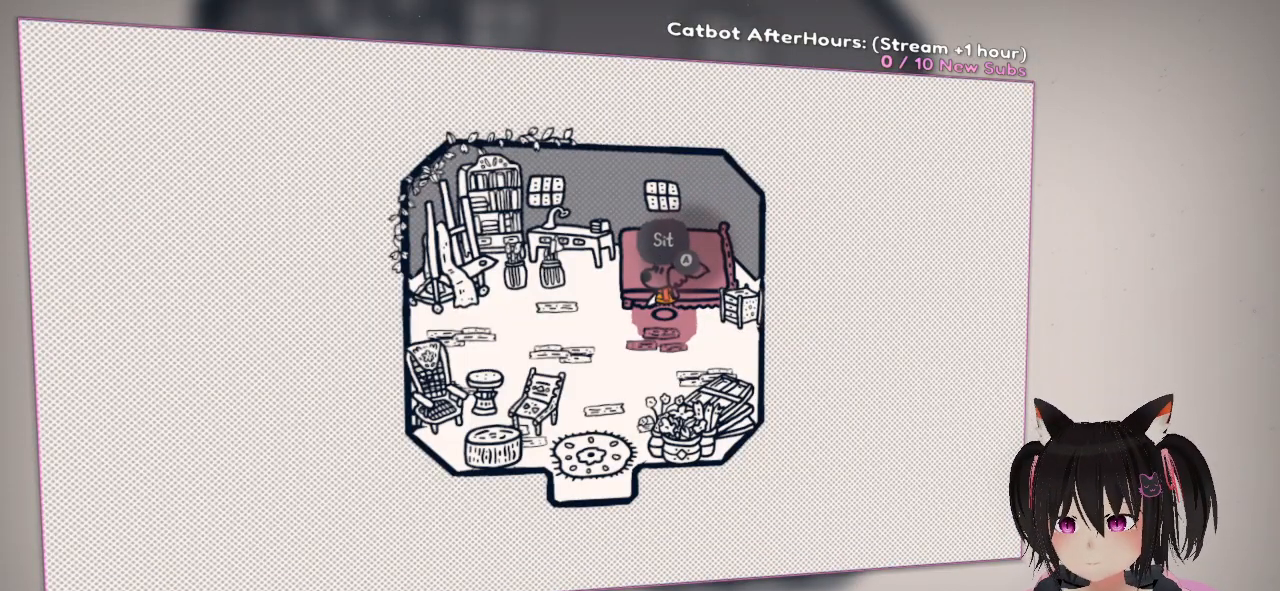
{"buttons": ["B"], "left_stick": "center", "right_stick": "center", "events": [[150, "B", "down"]]}
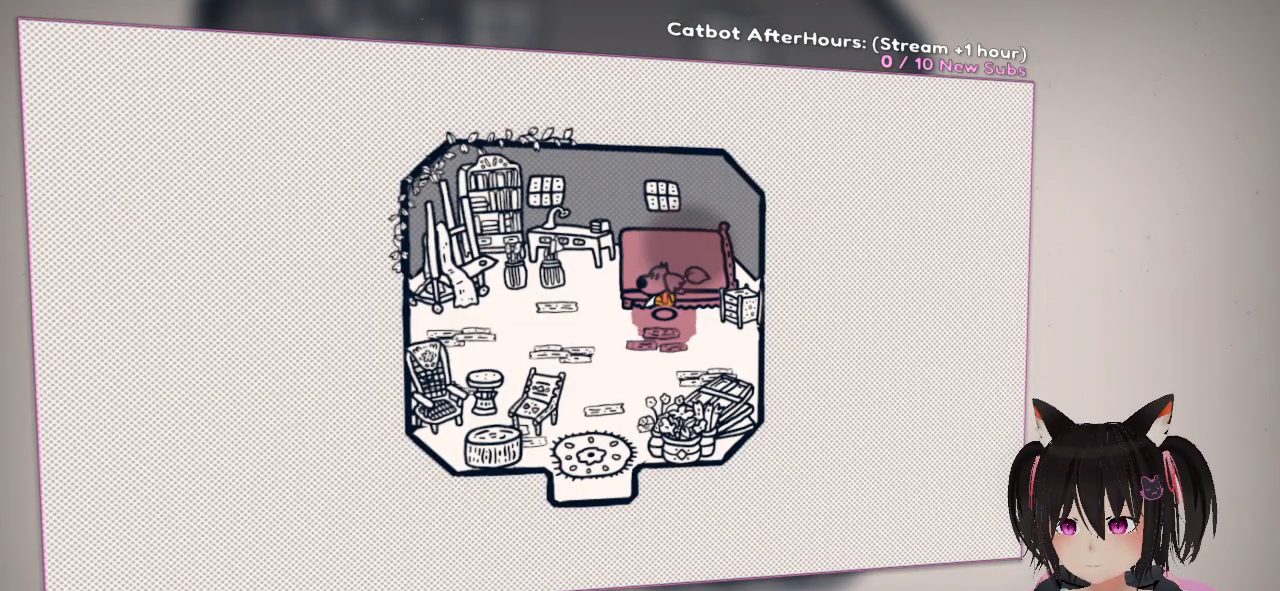
{"buttons": [], "left_stick": "center", "right_stick": "center", "events": [[117, "B", "up"]]}
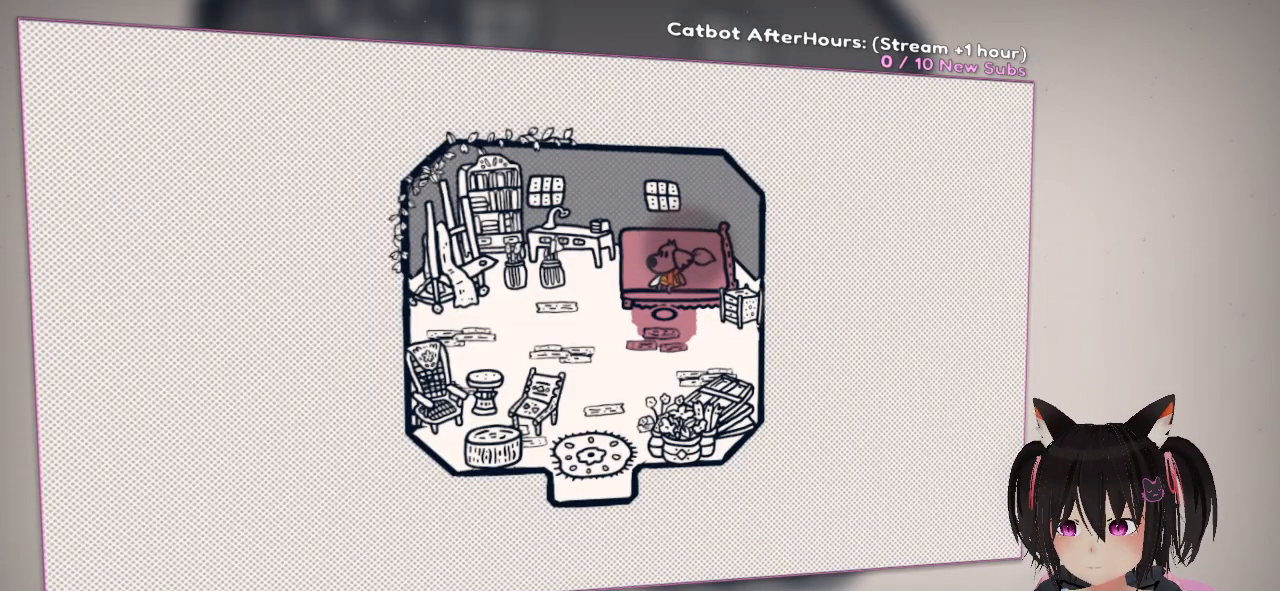
{"buttons": [], "left_stick": "center", "right_stick": "center", "events": [[167, "left_stick", "down"], [367, "left_stick", "center"]]}
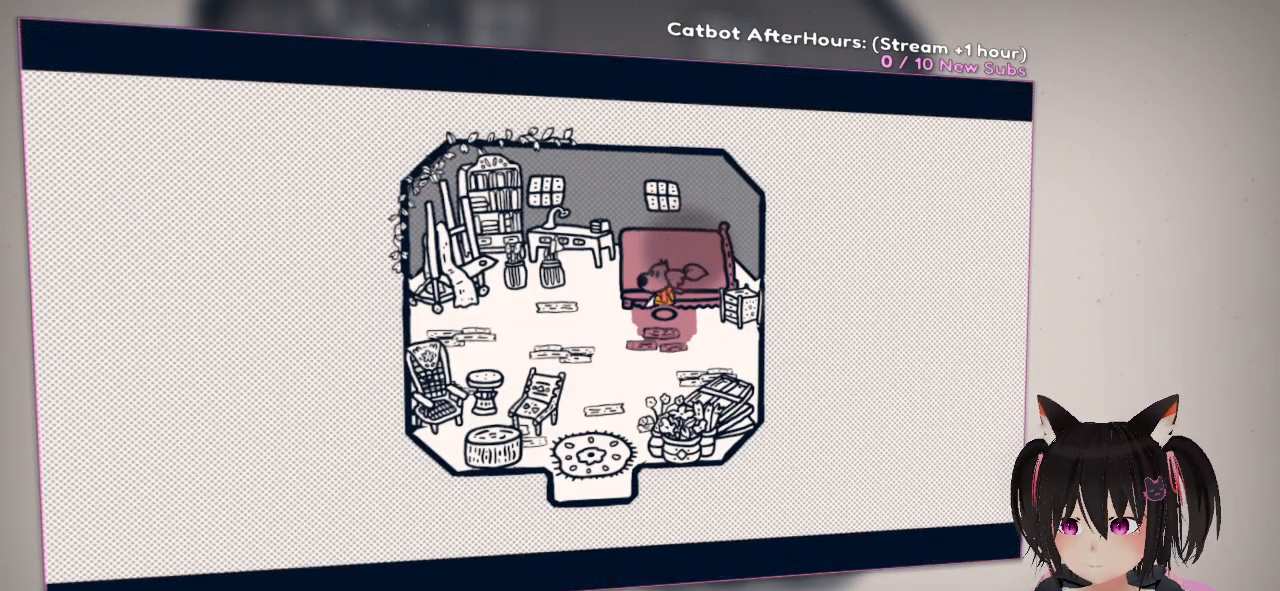
{"buttons": ["B"], "left_stick": "right", "right_stick": "center", "events": [[33, "left_stick", "down-left"], [267, "left_stick", "left"], [367, "left_stick", "up"], [400, "B", "down"], [483, "left_stick", "right"]]}
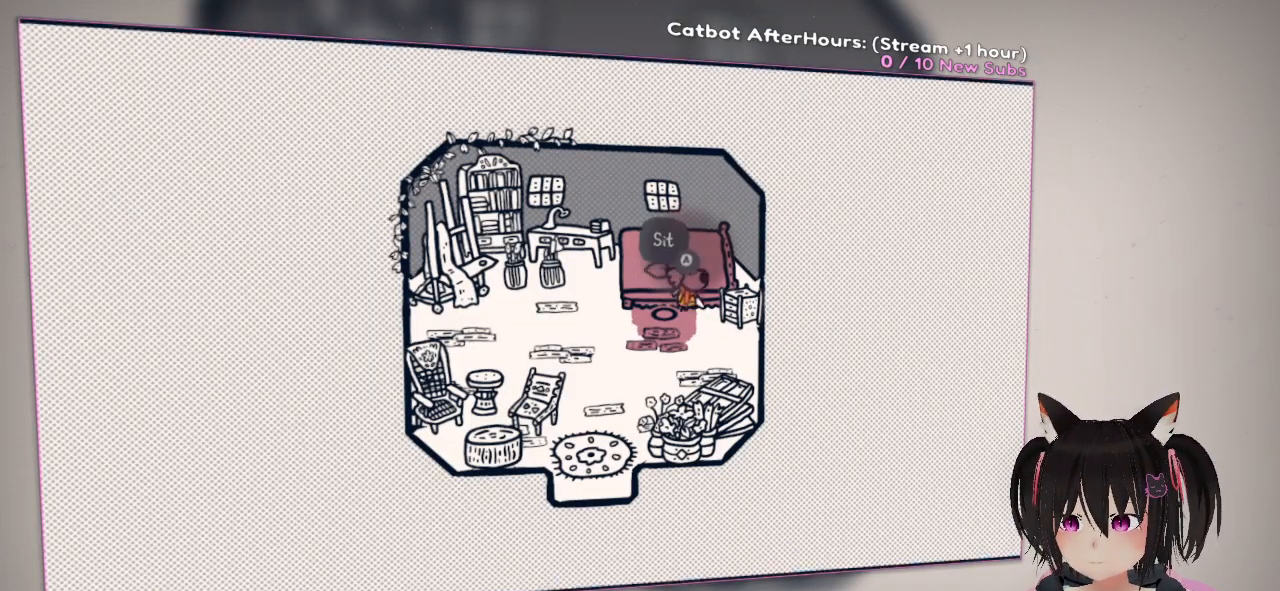
{"buttons": [], "left_stick": "down-left", "right_stick": "center", "events": [[33, "B", "up"], [133, "left_stick", "up-left"], [300, "left_stick", "down-left"]]}
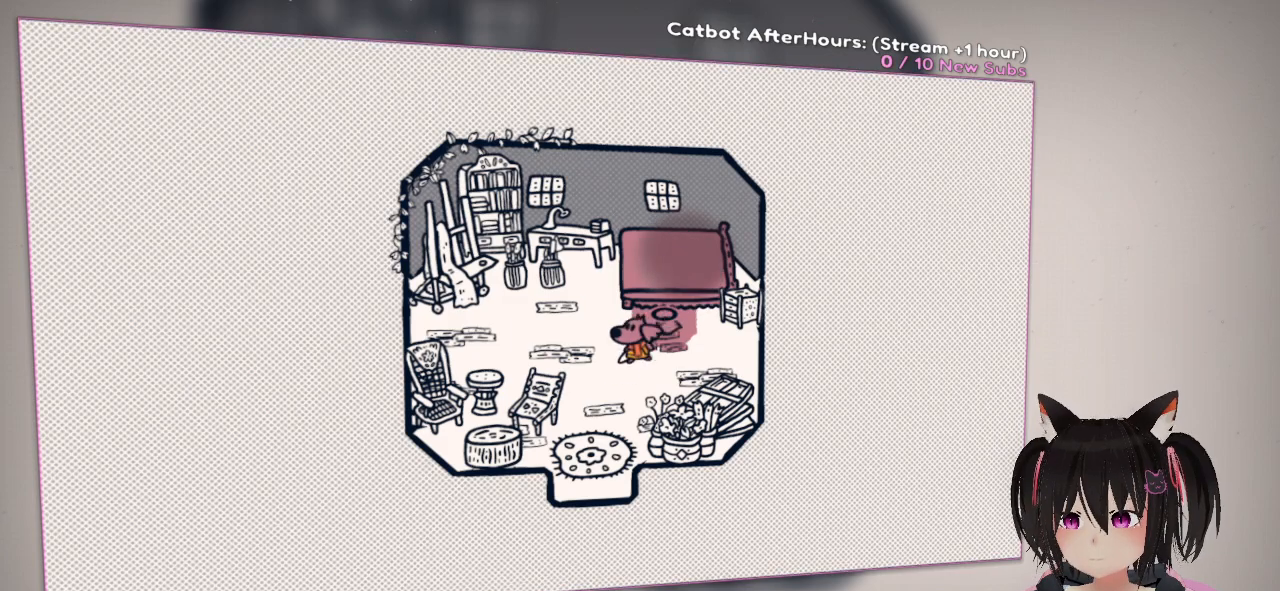
{"buttons": [], "left_stick": "down", "right_stick": "center", "events": [[350, "left_stick", "down"]]}
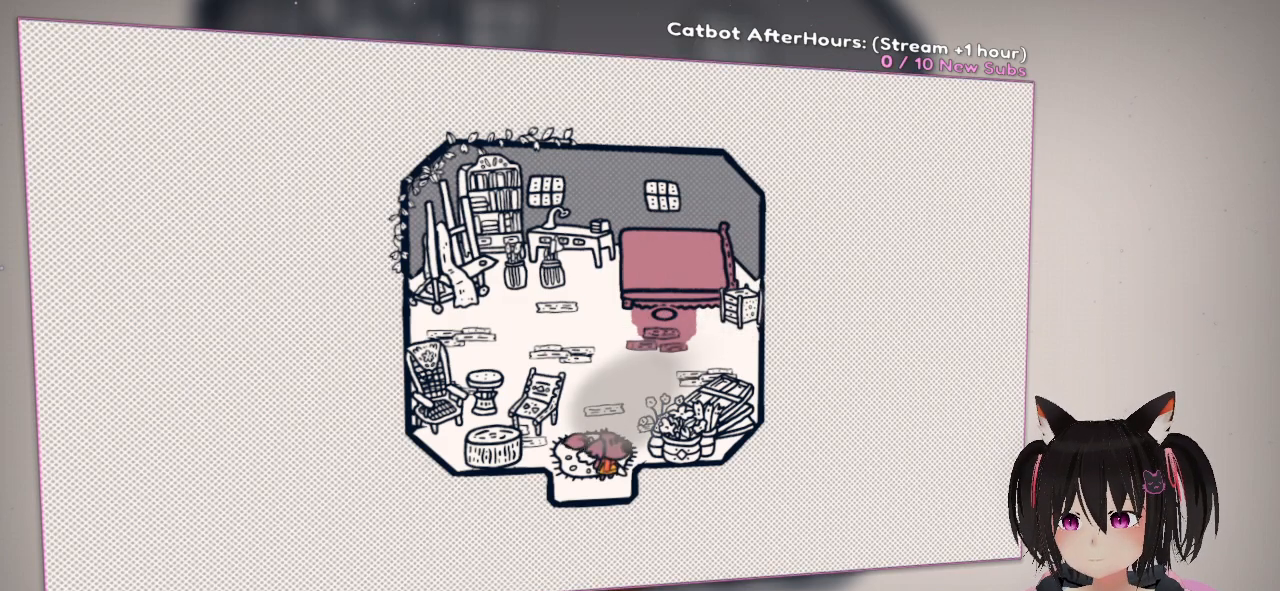
{"buttons": [], "left_stick": "center", "right_stick": "left", "events": [[50, "left_stick", "center"], [350, "right_stick", "up"], [483, "right_stick", "left"]]}